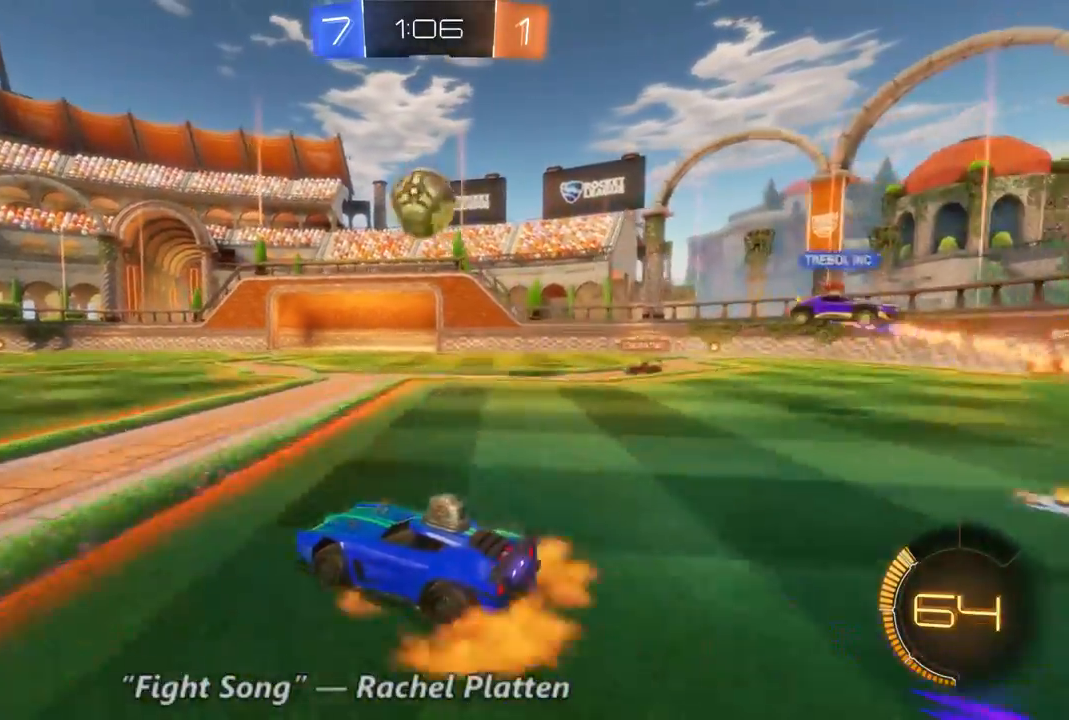
Gameplay with a controller (Xbox layout); each line is a JSON object with the inputs held at the frame after it (dt_ms = milliseconds from this image to that frame). "events" lists button and stick changes between this image and that frame as [ms after this image, input, new state], when the widget could be followed in between. Not read: A B DPAD_DOWN DPAD_UP L3 R3 X.
{"dt_ms": 500, "buttons": ["R2"], "left_stick": "center", "right_stick": "center", "events": []}
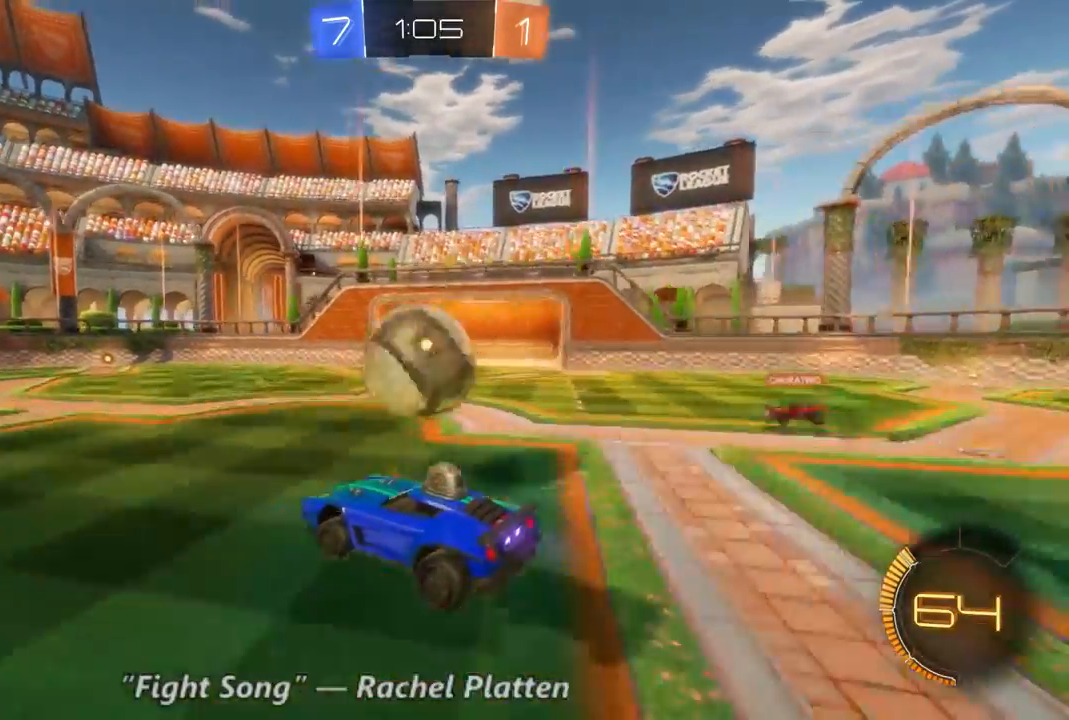
{"dt_ms": 500, "buttons": ["R2"], "left_stick": "center", "right_stick": "center", "events": [[67, "left_stick", "right"], [500, "left_stick", "center"]]}
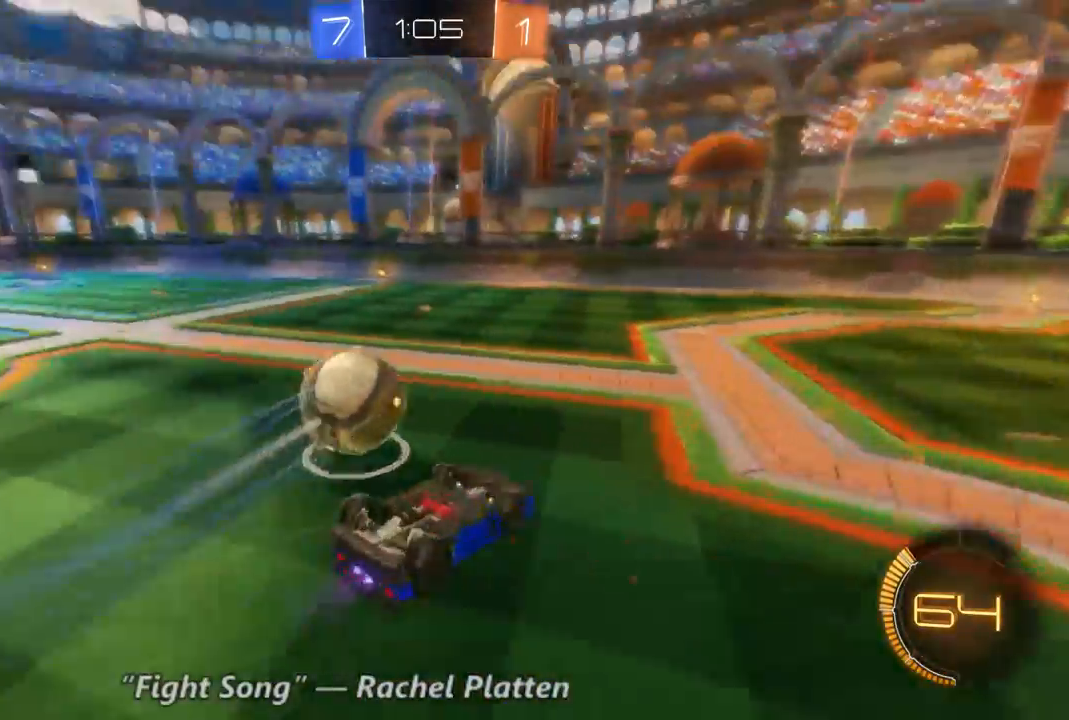
{"dt_ms": 500, "buttons": ["R2"], "left_stick": "center", "right_stick": "center", "events": []}
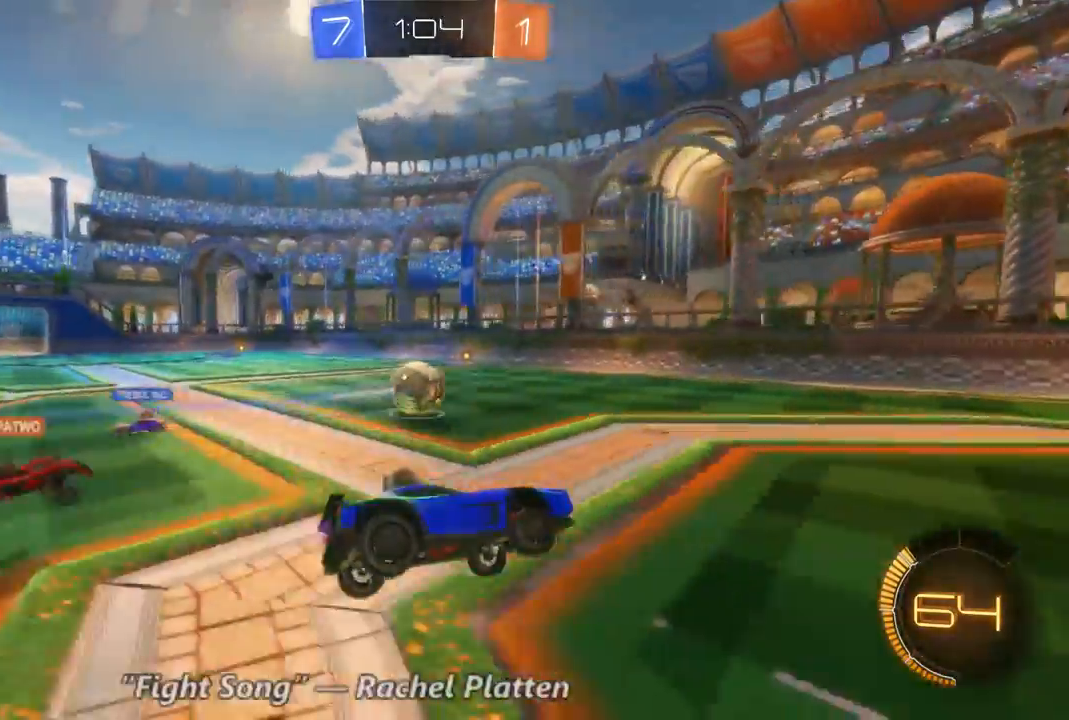
{"dt_ms": 500, "buttons": ["R2"], "left_stick": "center", "right_stick": "center", "events": []}
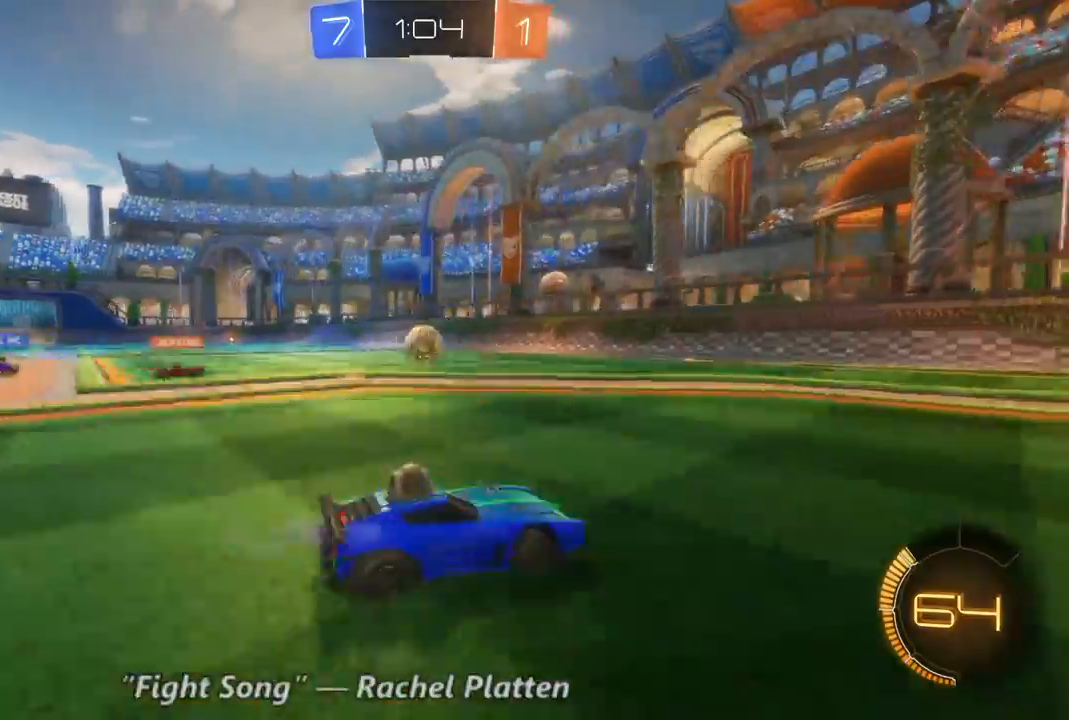
{"dt_ms": 1000, "buttons": ["R2"], "left_stick": "left", "right_stick": "center", "events": [[167, "Y", "down"], [200, "left_stick", "right"], [267, "Y", "up"], [533, "left_stick", "center"], [633, "left_stick", "left"]]}
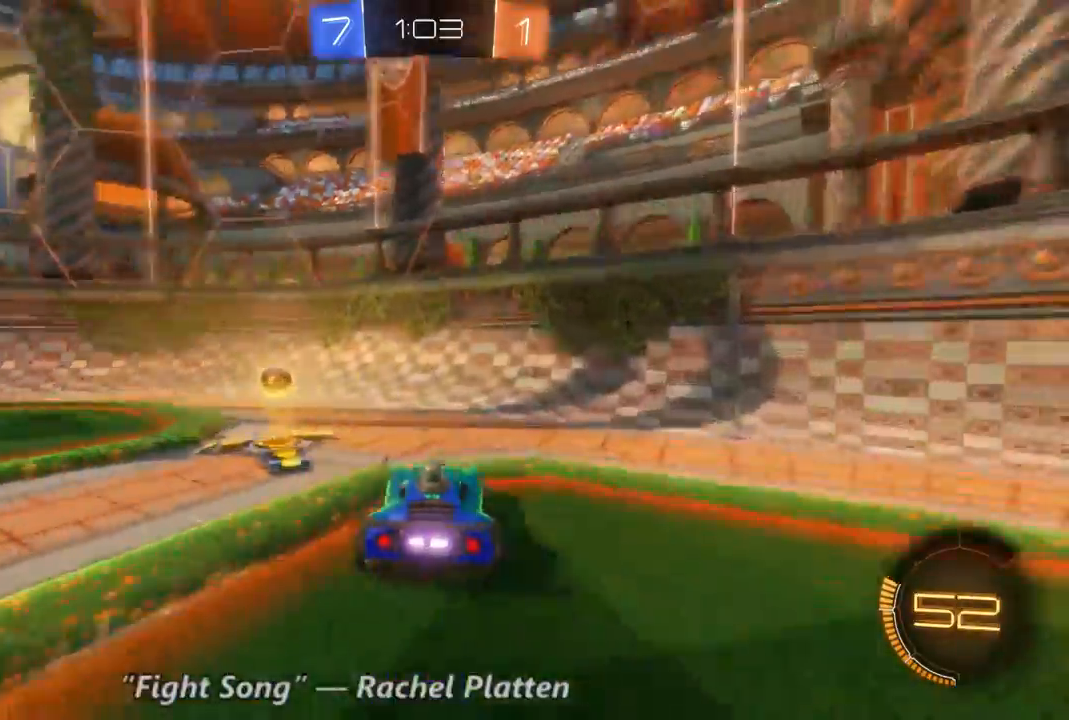
{"dt_ms": 500, "buttons": ["R2"], "left_stick": "left", "right_stick": "center", "events": [[33, "Y", "down"], [233, "Y", "up"]]}
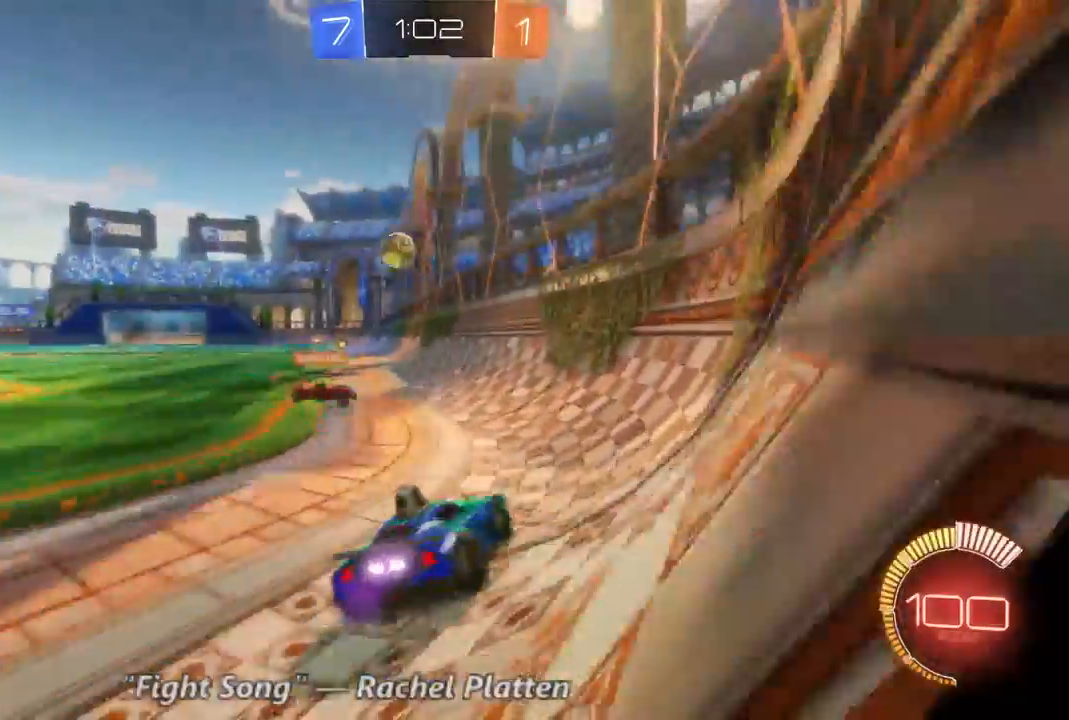
{"dt_ms": 500, "buttons": ["R2"], "left_stick": "center", "right_stick": "center", "events": [[200, "left_stick", "center"]]}
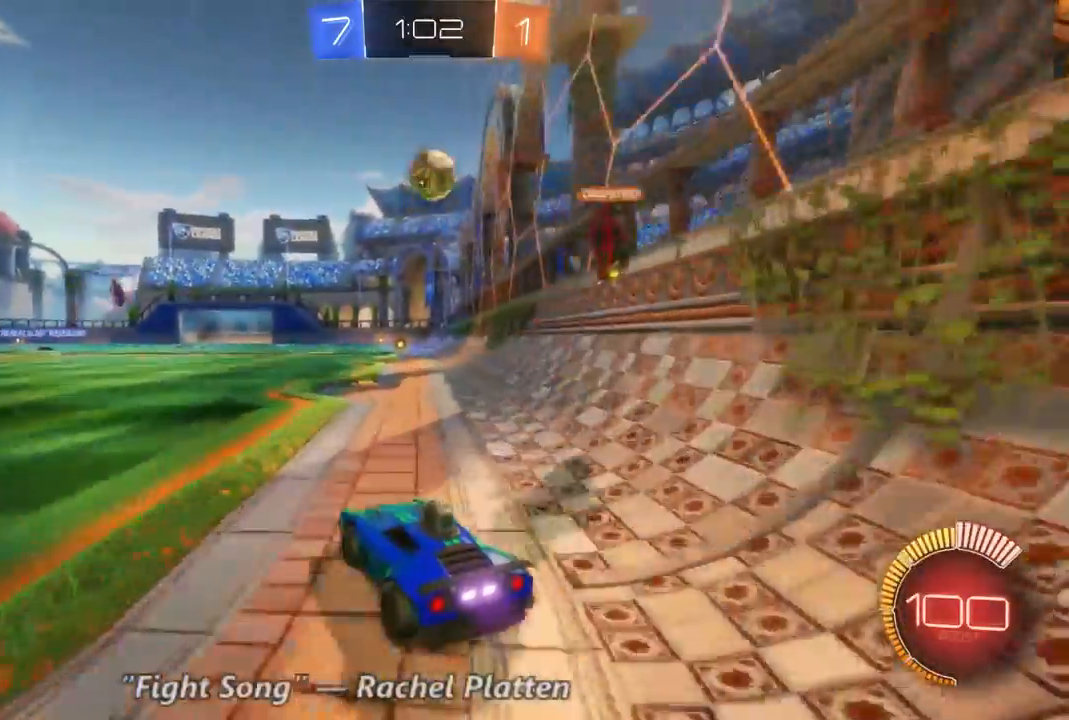
{"dt_ms": 500, "buttons": ["R2"], "left_stick": "center", "right_stick": "center", "events": [[167, "left_stick", "right"], [367, "left_stick", "center"]]}
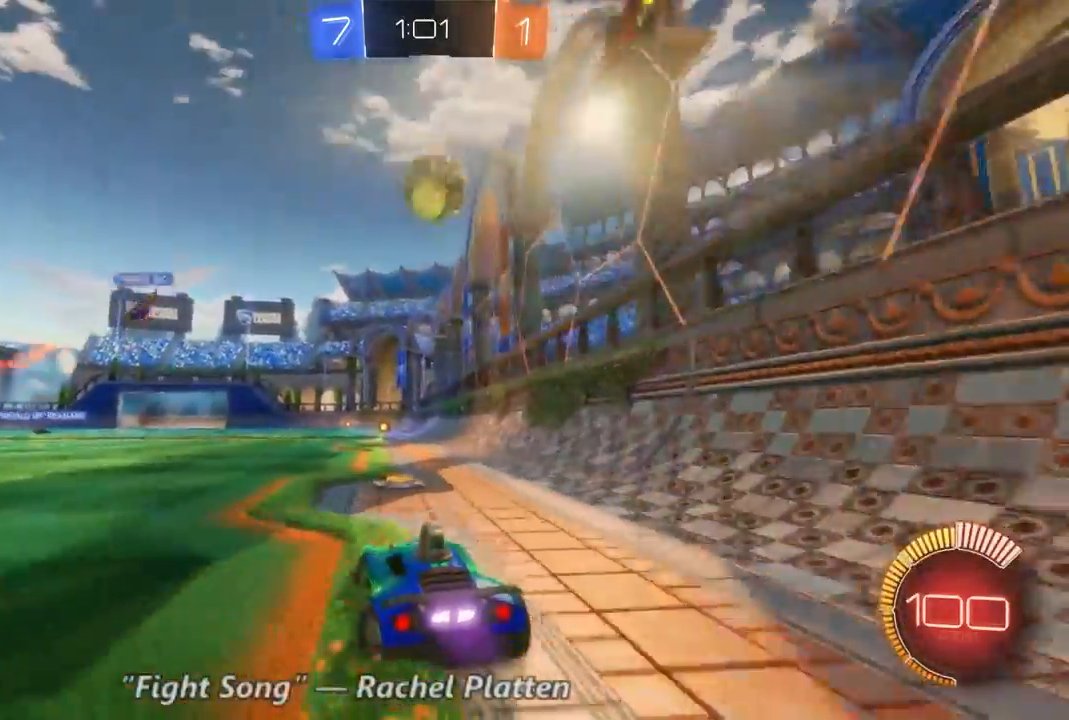
{"dt_ms": 500, "buttons": ["R2"], "left_stick": "center", "right_stick": "center", "events": [[133, "left_stick", "right"], [300, "left_stick", "center"]]}
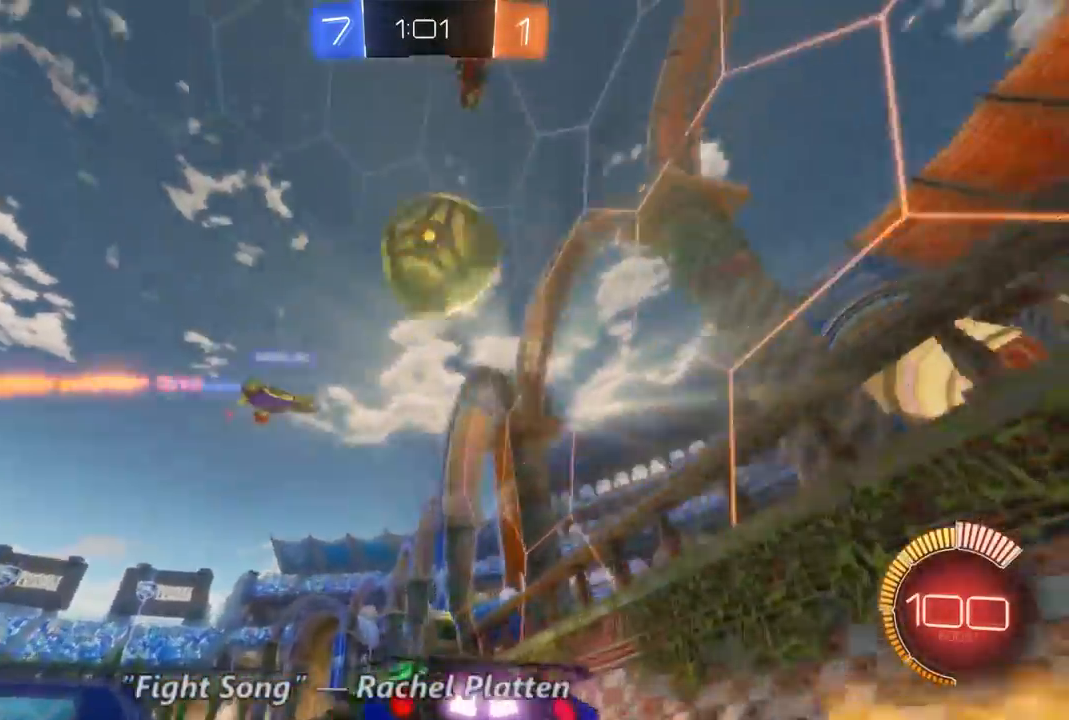
{"dt_ms": 500, "buttons": ["R2"], "left_stick": "center", "right_stick": "center", "events": []}
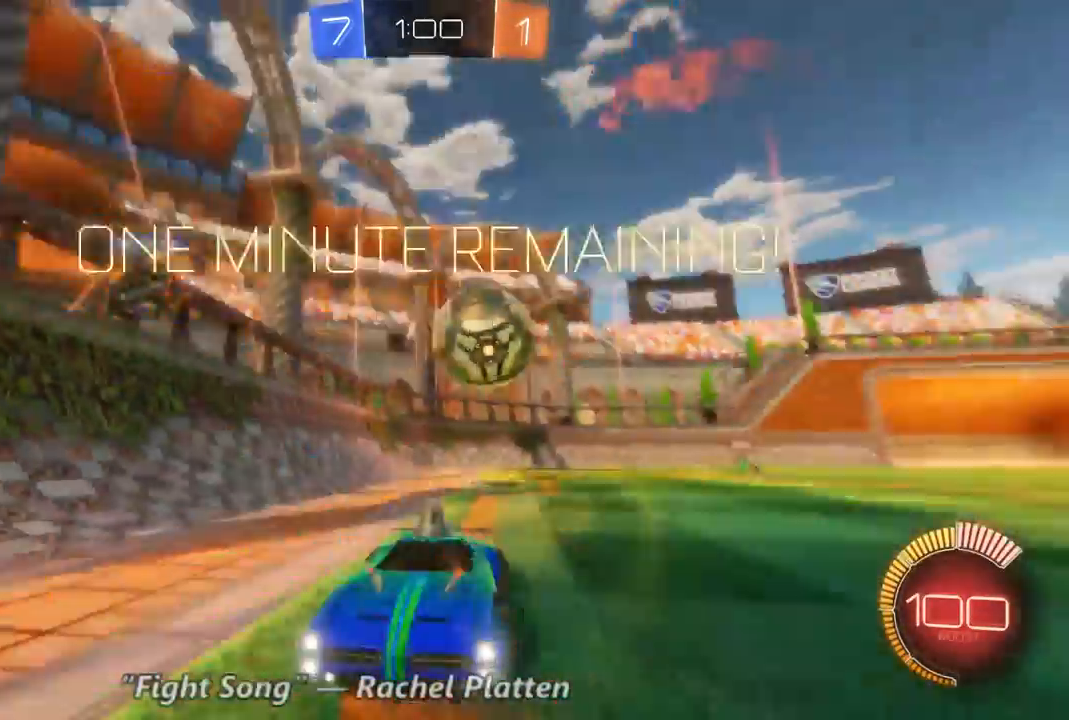
{"dt_ms": 500, "buttons": ["R2"], "left_stick": "right", "right_stick": "center", "events": [[367, "left_stick", "right"]]}
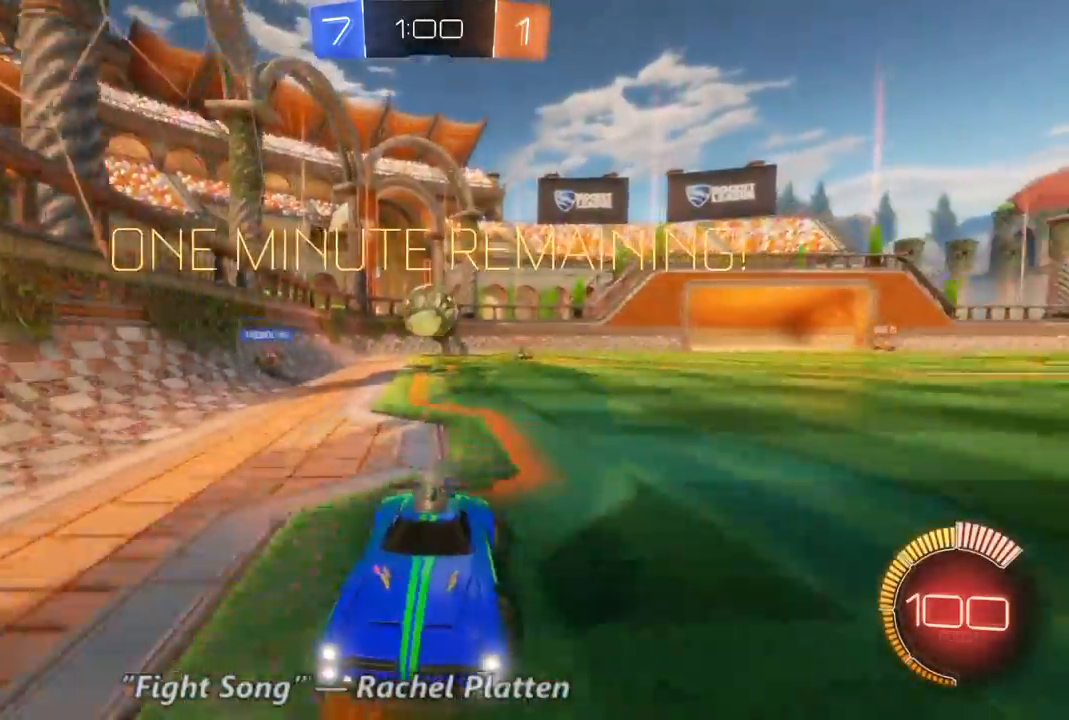
{"dt_ms": 500, "buttons": ["R2"], "left_stick": "left", "right_stick": "center", "events": [[67, "left_stick", "center"], [367, "left_stick", "left"]]}
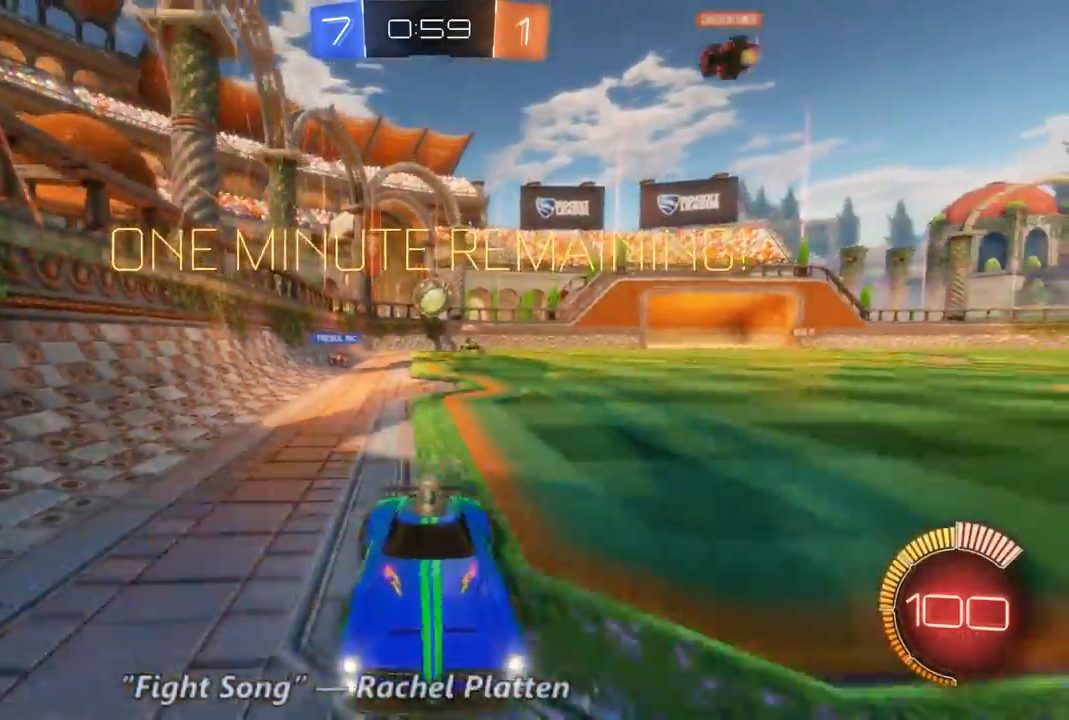
{"dt_ms": 500, "buttons": ["R2"], "left_stick": "center", "right_stick": "center"}
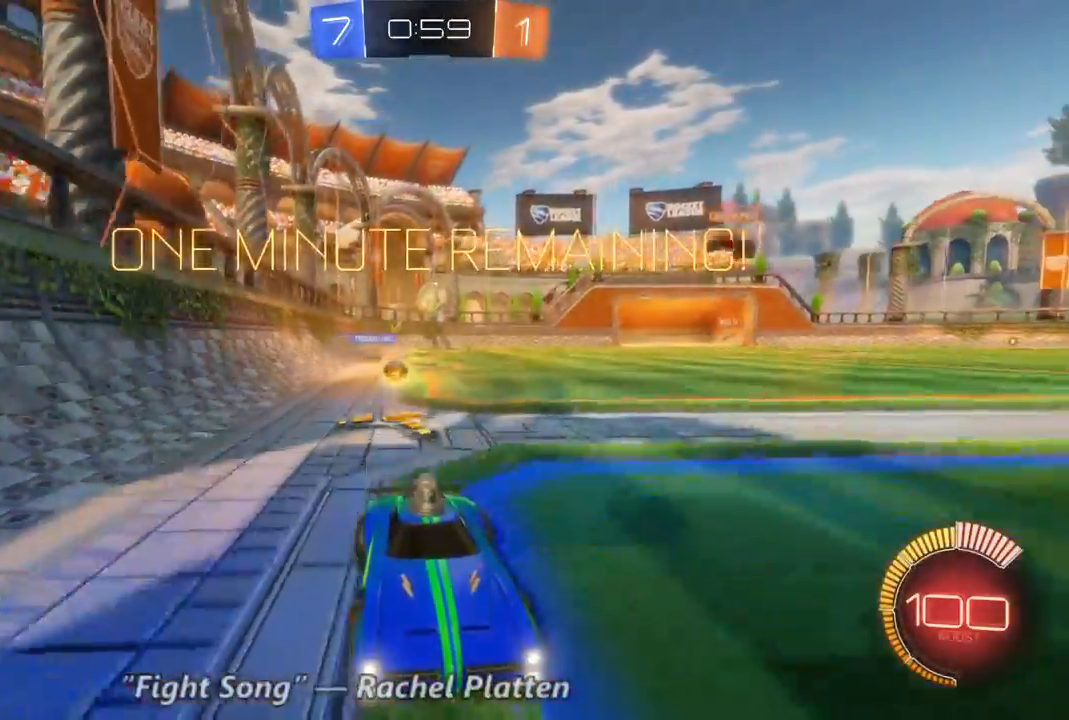
{"dt_ms": 500, "buttons": ["R2"], "left_stick": "left", "right_stick": "center", "events": [[300, "left_stick", "left"]]}
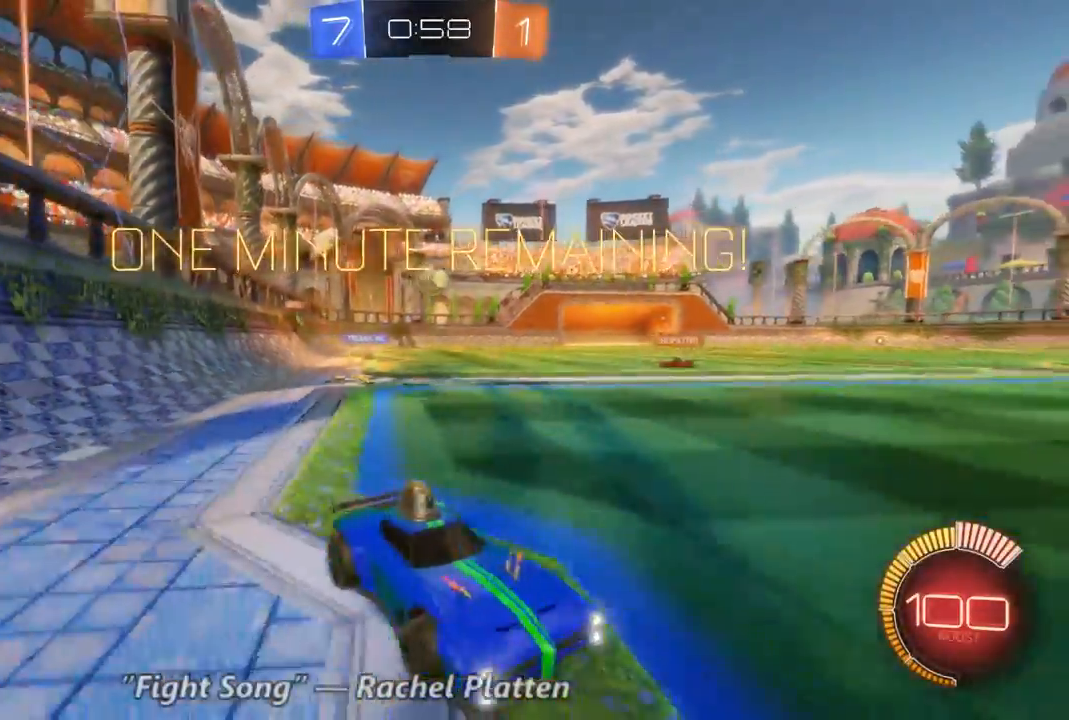
{"dt_ms": 500, "buttons": ["R2"], "left_stick": "left", "right_stick": "center", "events": []}
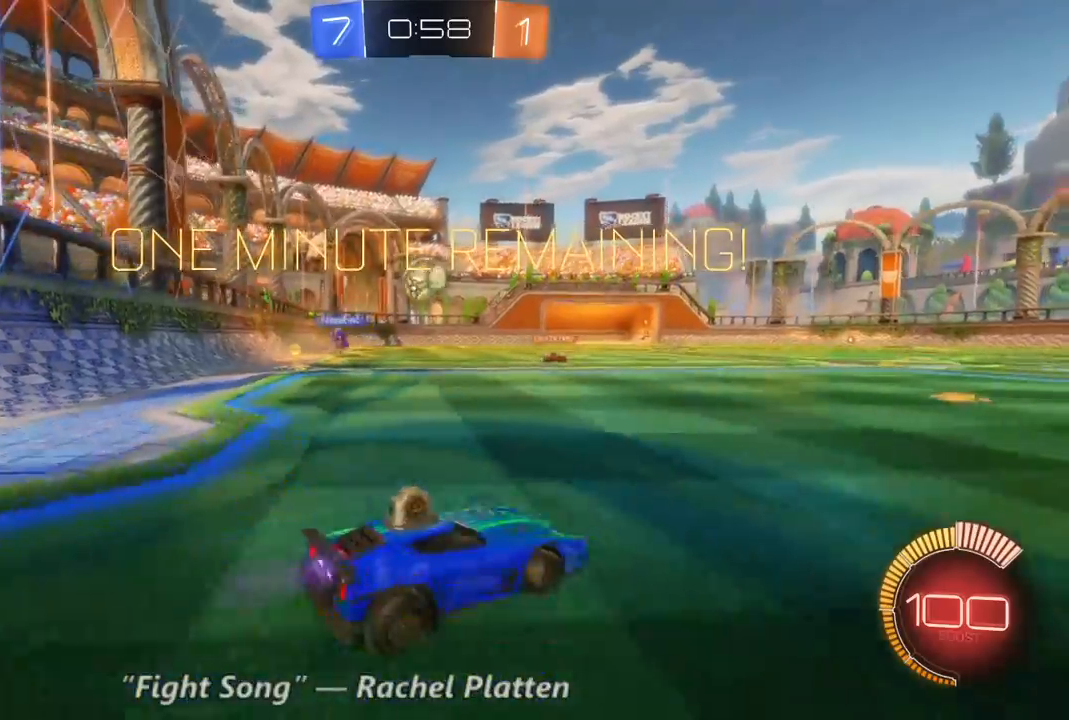
{"dt_ms": 500, "buttons": ["R2"], "left_stick": "center", "right_stick": "center", "events": [[300, "left_stick", "center"]]}
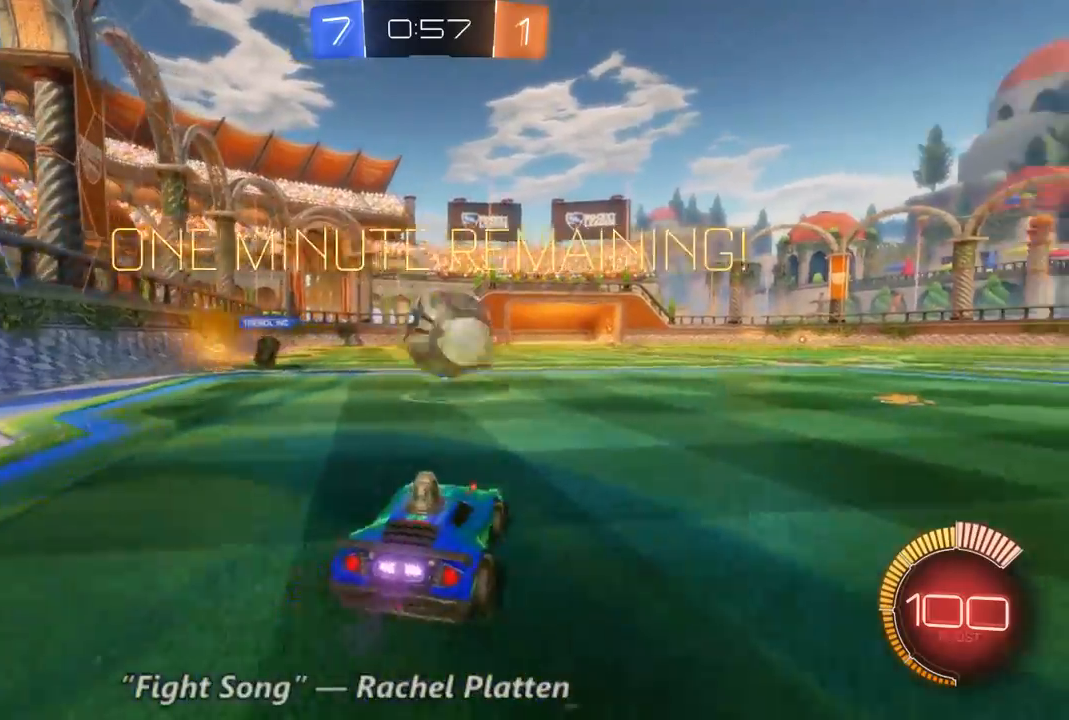
{"dt_ms": 500, "buttons": ["R2"], "left_stick": "up-right", "right_stick": "center", "events": [[33, "left_stick", "up-right"]]}
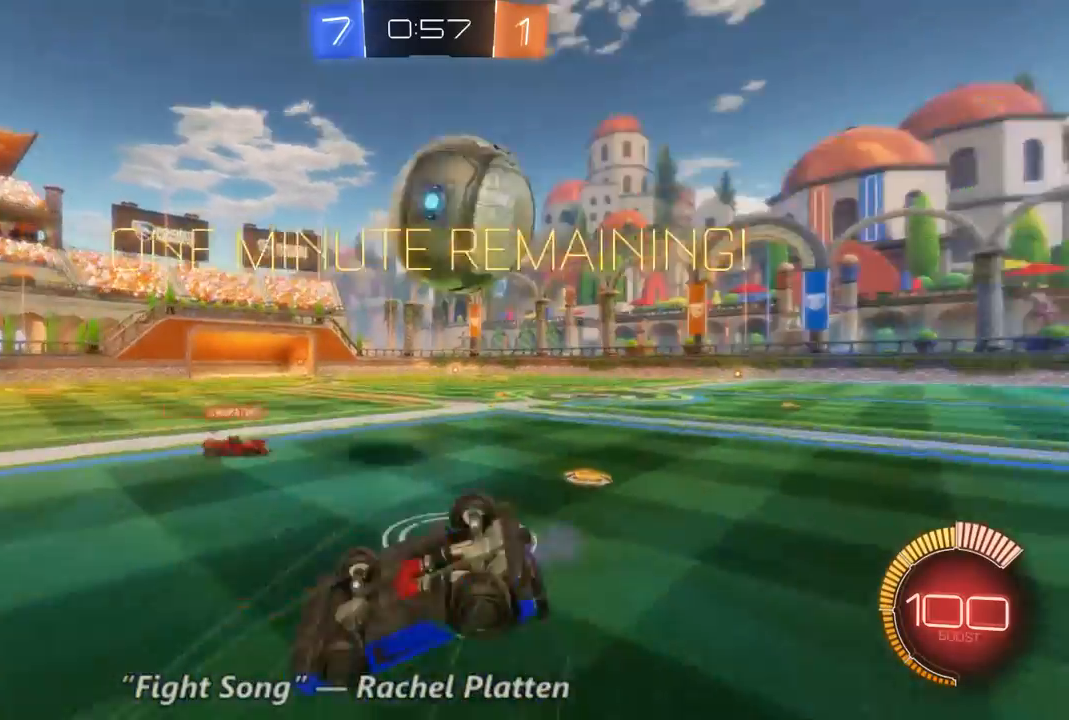
{"dt_ms": 500, "buttons": ["R2"], "left_stick": "center", "right_stick": "center", "events": [[300, "left_stick", "center"]]}
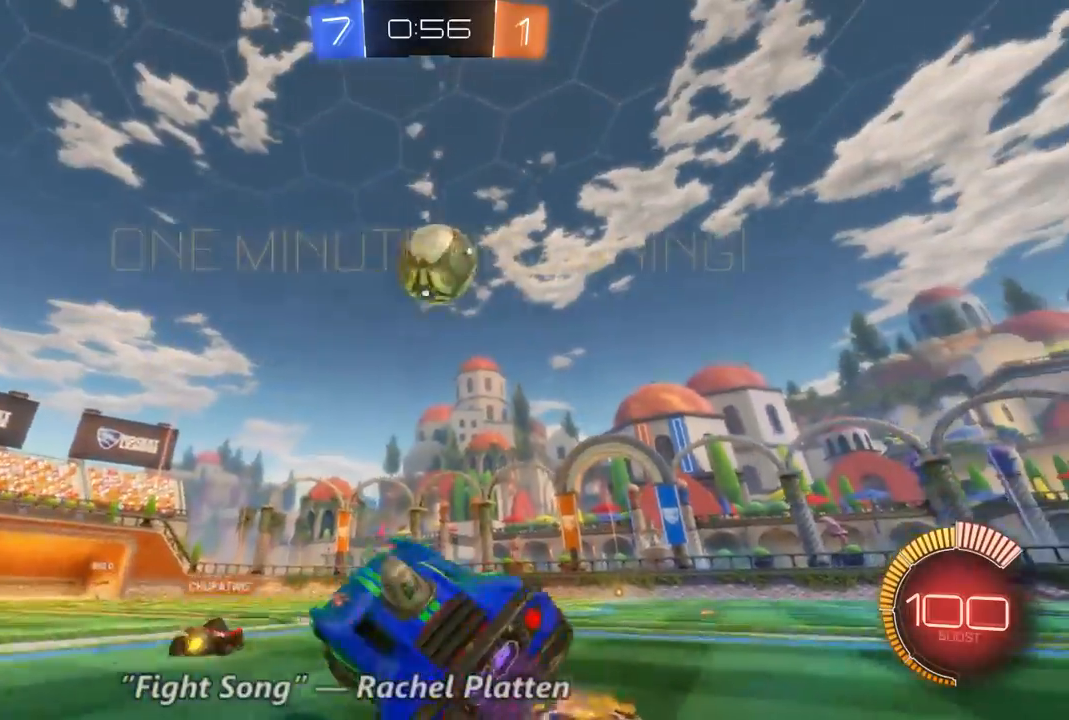
{"dt_ms": 500, "buttons": ["R2"], "left_stick": "center", "right_stick": "center", "events": [[67, "left_stick", "right"], [367, "left_stick", "center"]]}
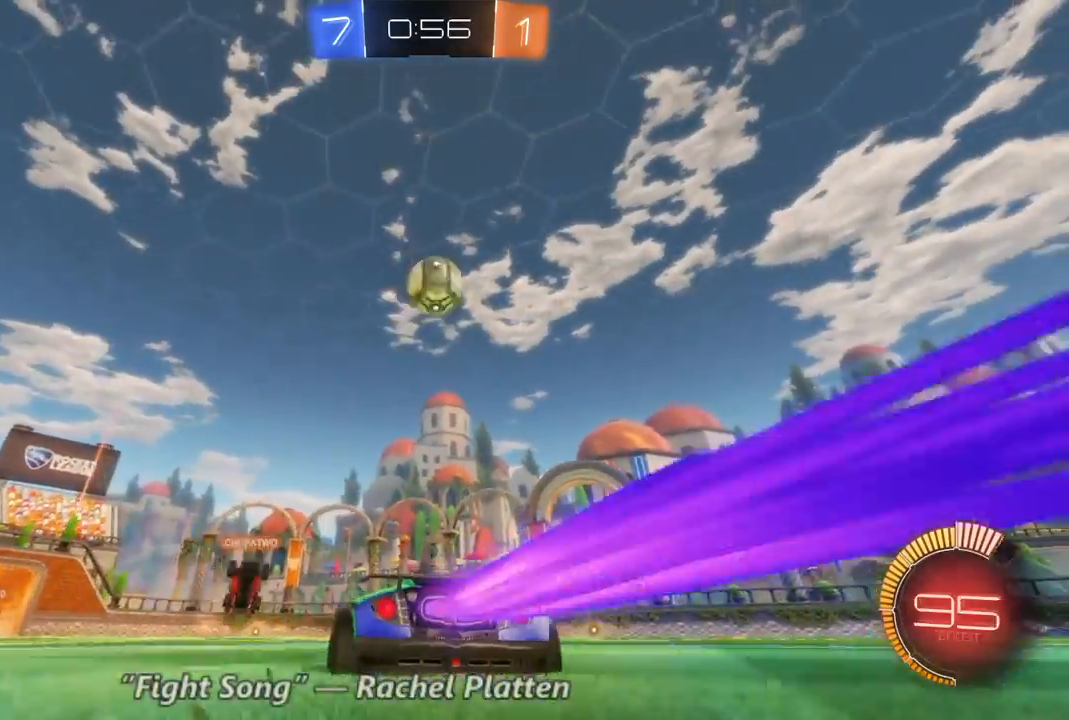
{"dt_ms": 500, "buttons": ["R2"], "left_stick": "center", "right_stick": "center", "events": [[167, "left_stick", "right"], [300, "left_stick", "center"]]}
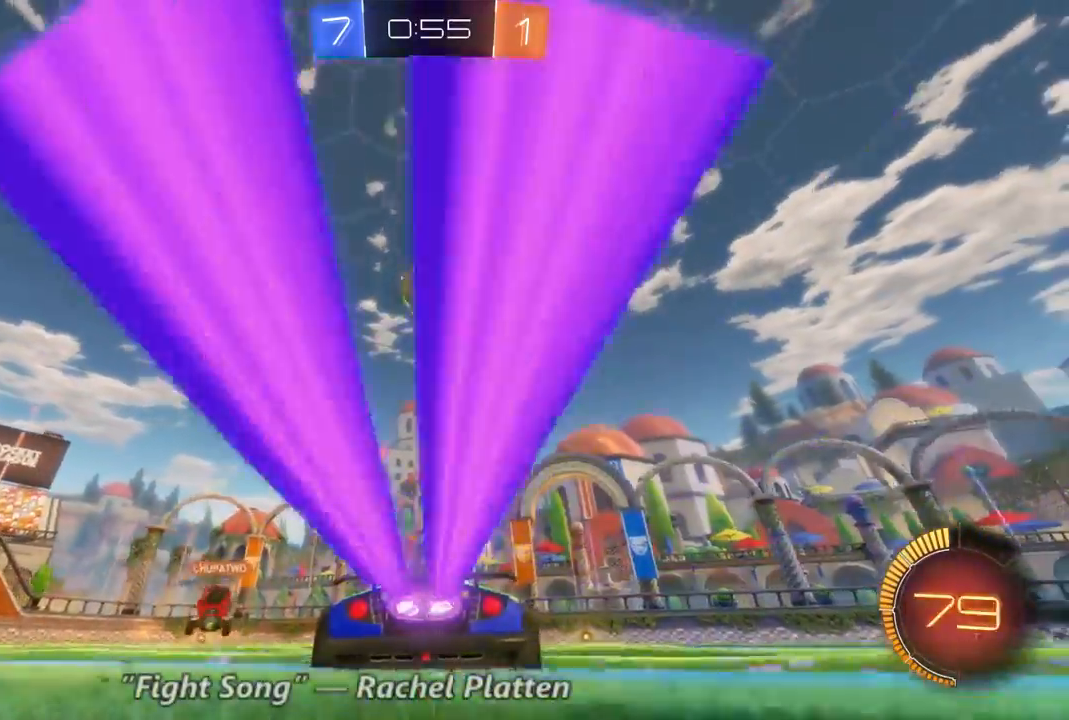
{"dt_ms": 500, "buttons": ["R2"], "left_stick": "center", "right_stick": "center"}
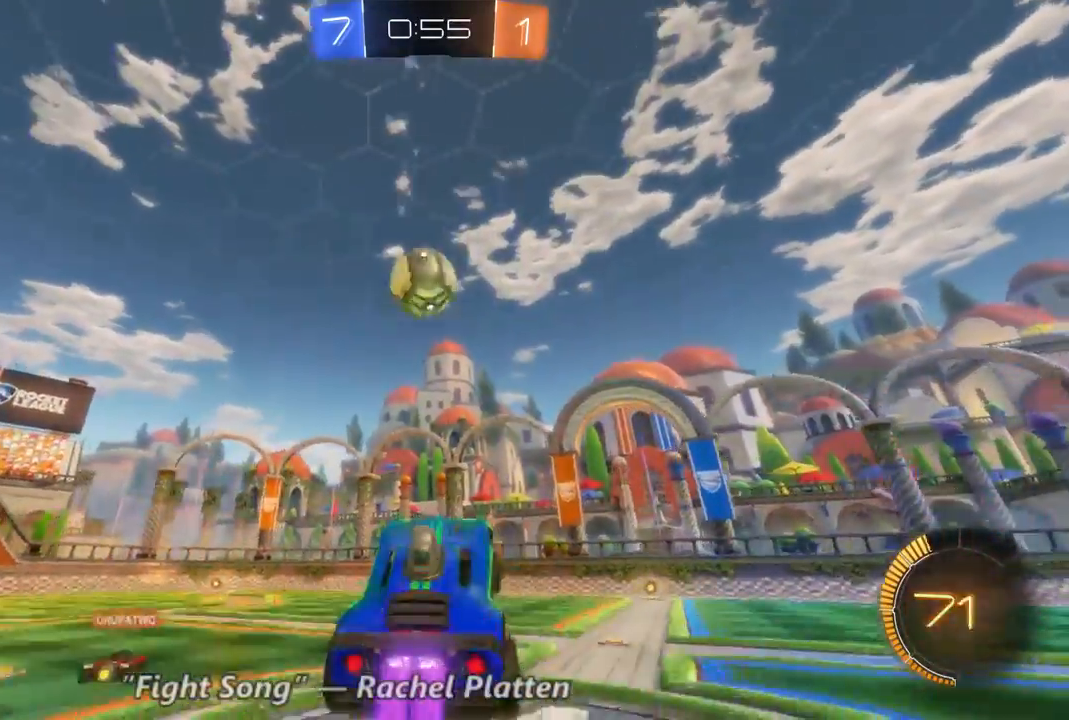
{"dt_ms": 500, "buttons": ["R2"], "left_stick": "up-left", "right_stick": "center", "events": [[400, "left_stick", "up-left"]]}
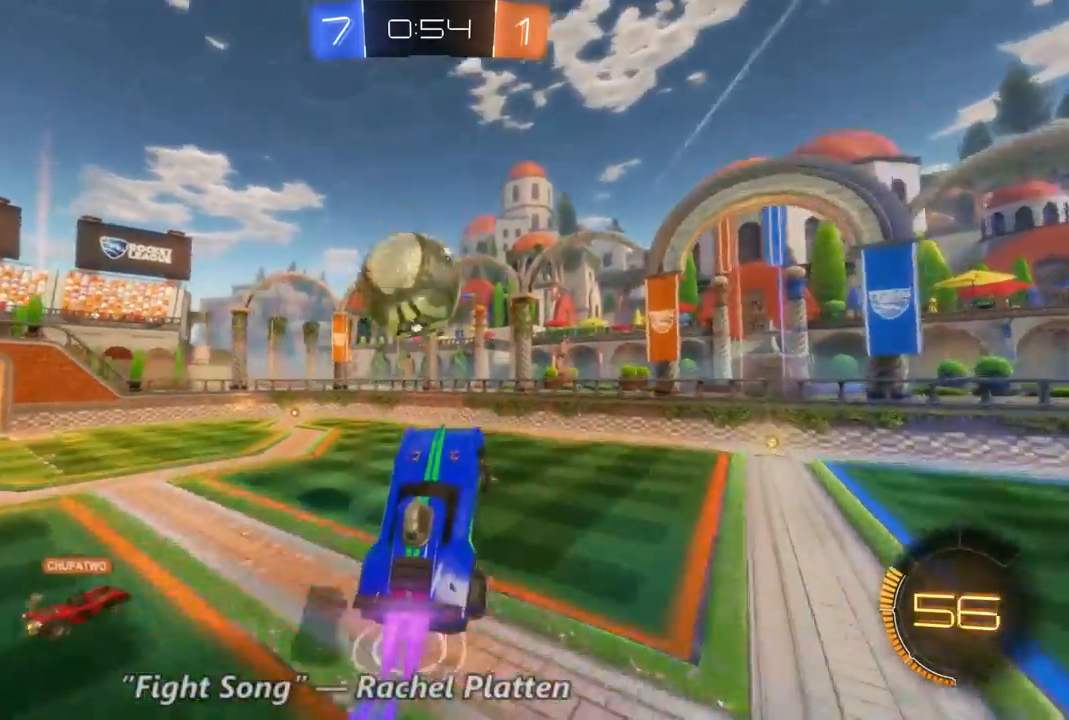
{"dt_ms": 500, "buttons": ["R2"], "left_stick": "up-left", "right_stick": "center", "events": []}